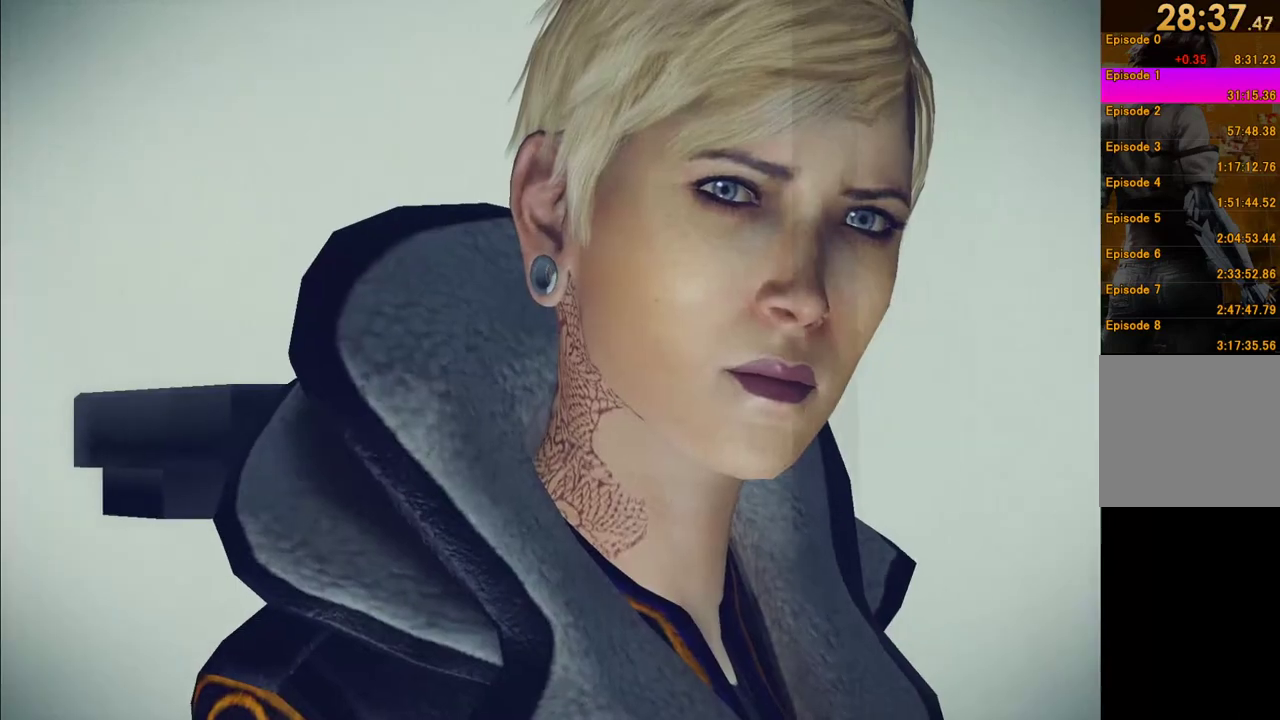
Gameplay with a controller (Xbox layout); each line is a JSON object with the inputs held at the frame after it. "events" lists button and stick changes between this image and that frame as [ms after this image, input, new state], when the widget could be followed in between. This overlay highlights the sticks when they move; stick clicks (L3 R3) are not distinguishable. Not read: L3 R3 right_stick.
{"buttons": ["R1"], "left_stick": "left", "events": [[67, "left_stick", "left"], [150, "left_stick", "down"], [267, "left_stick", "right"], [417, "left_stick", "up"], [500, "left_stick", "left"]]}
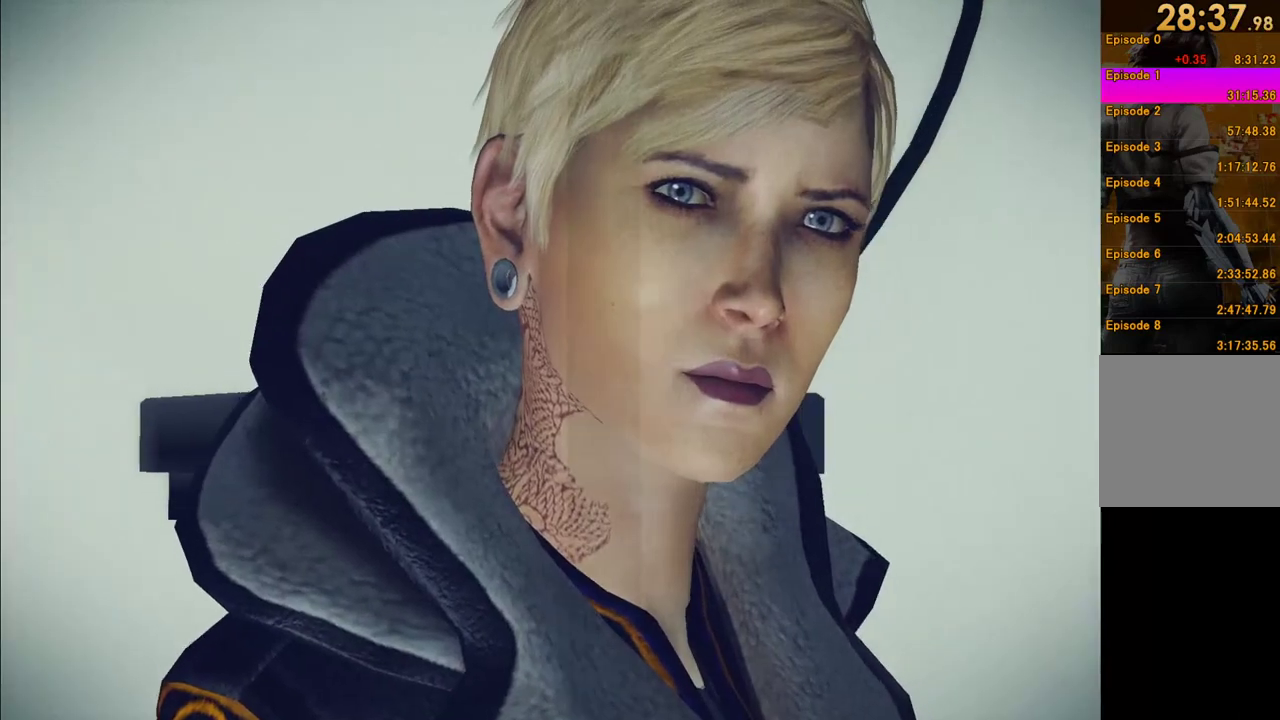
{"buttons": ["R1"], "left_stick": "up-left"}
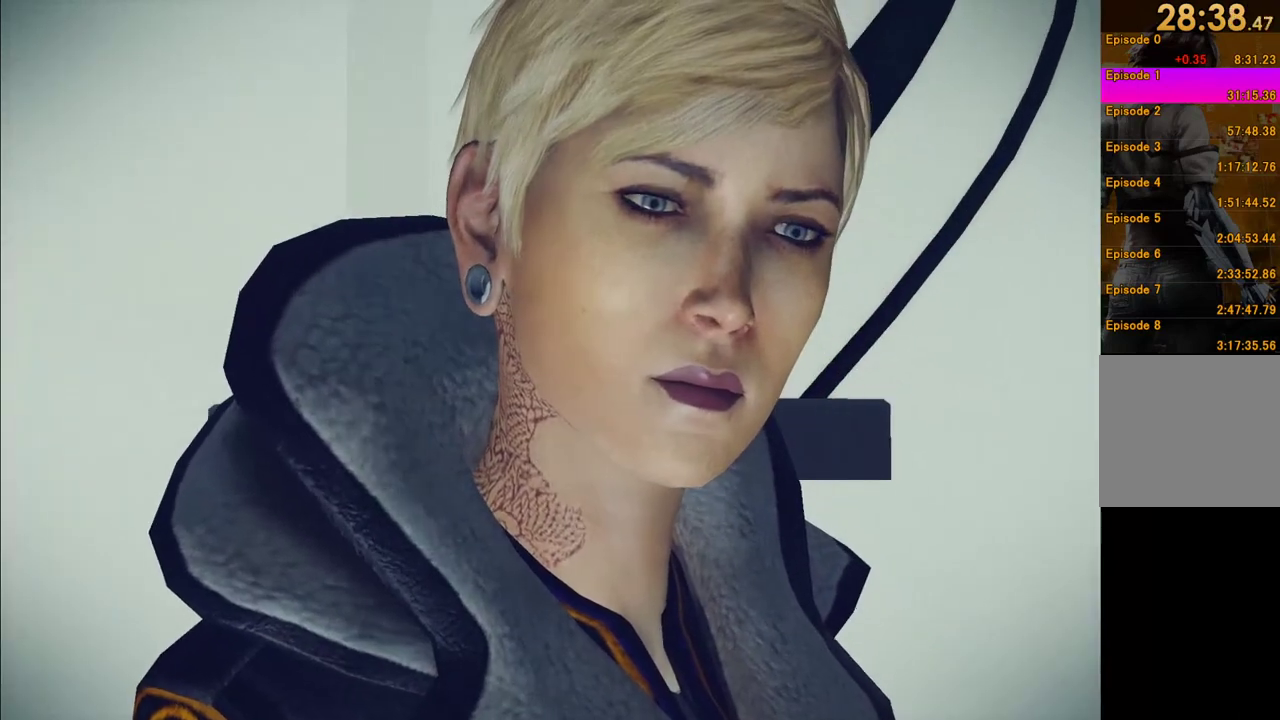
{"buttons": ["R1"], "left_stick": "up", "events": [[33, "left_stick", "left"], [83, "left_stick", "down-left"], [150, "left_stick", "down"], [200, "left_stick", "down-right"], [267, "left_stick", "right"], [333, "left_stick", "up-right"], [433, "left_stick", "up"]]}
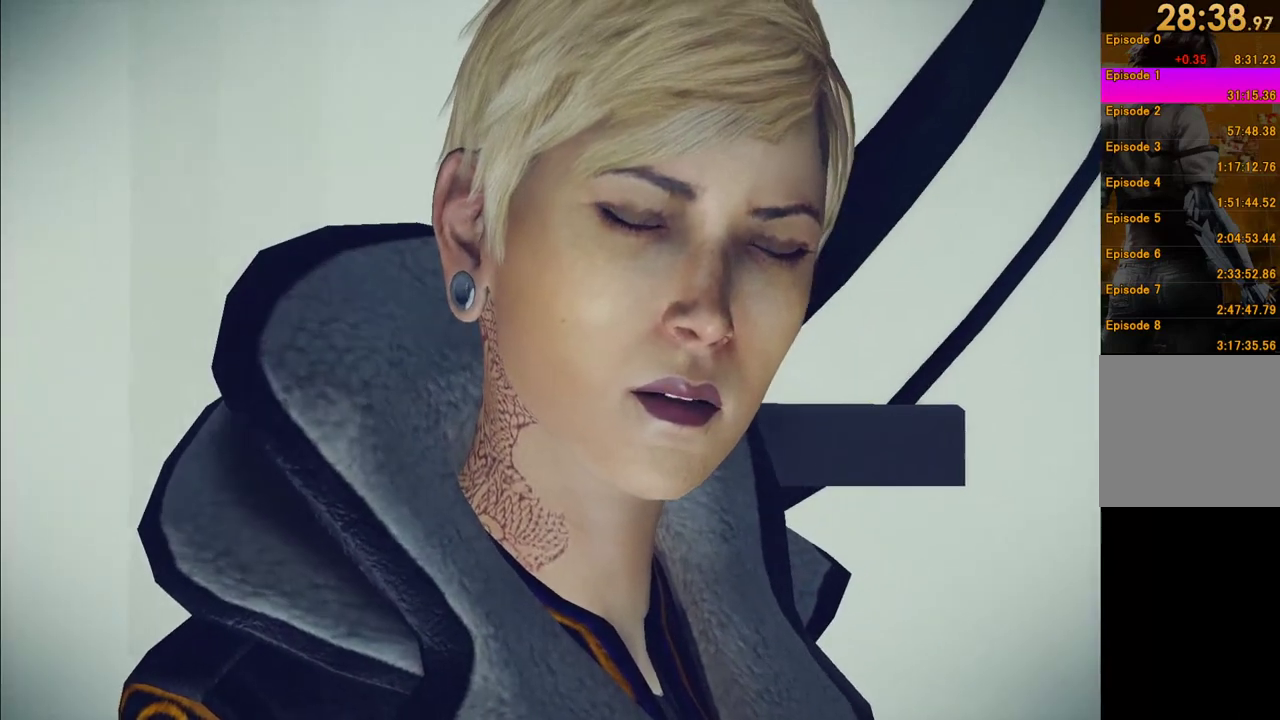
{"buttons": [], "left_stick": "center", "events": [[117, "left_stick", "up-right"], [200, "left_stick", "center"], [400, "R1", "up"]]}